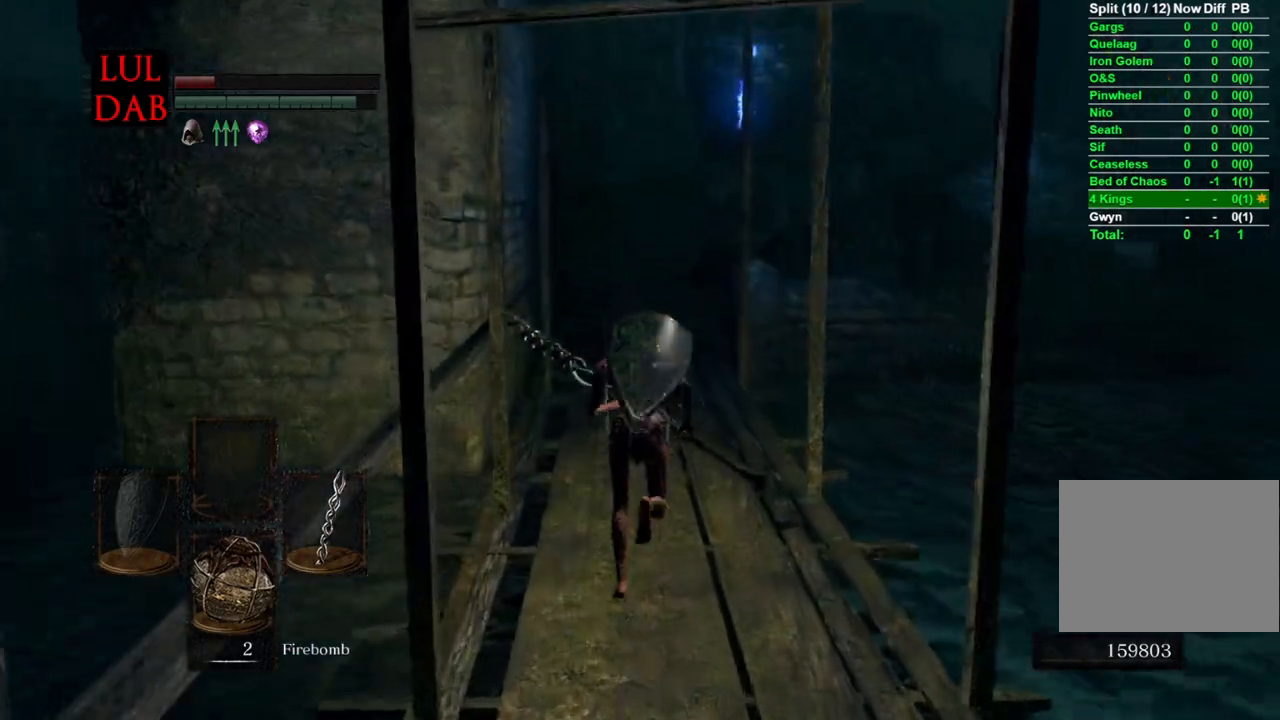
Gameplay with a controller (PlayStation layout); each line is a JSON object with the inputs held at the frame after it. "events" lists button and stick changes between this image and that frame as [ms after this image, input, new state], when the widget could be followed in between.
{"buttons": ["CIRCLE"], "left_stick": "up", "right_stick": "center", "events": []}
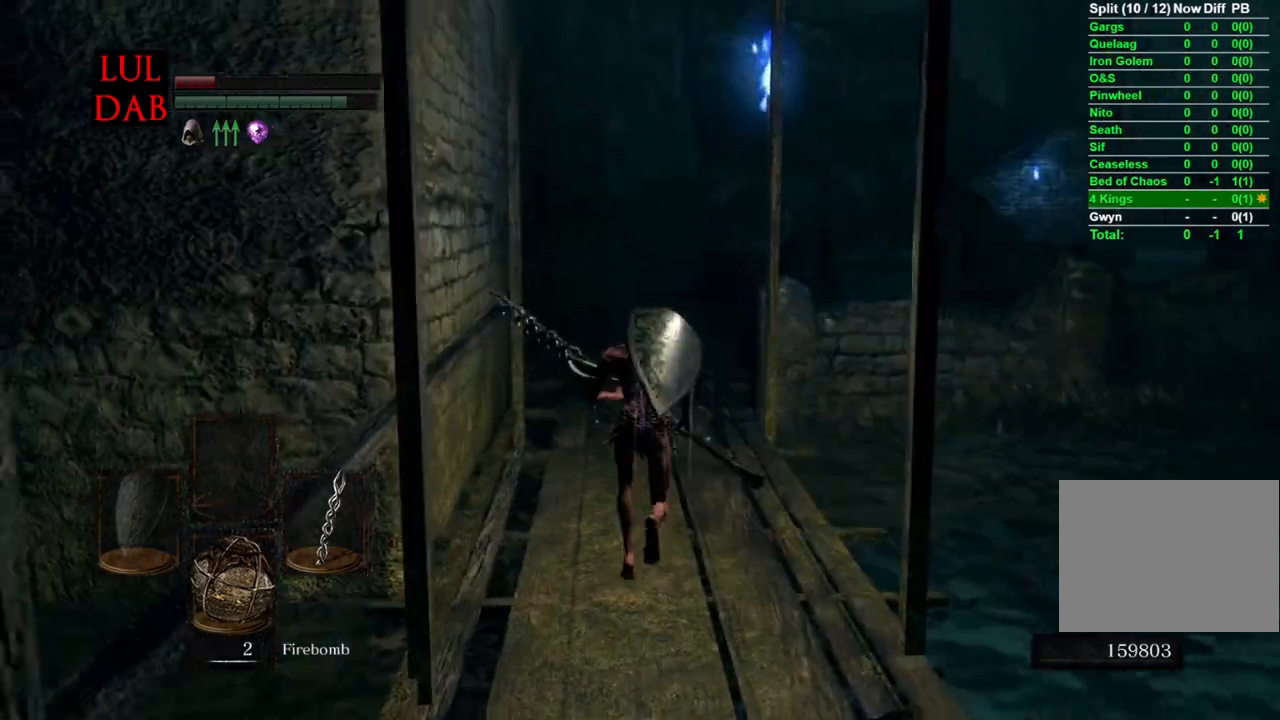
{"buttons": ["CIRCLE"], "left_stick": "up", "right_stick": "center", "events": []}
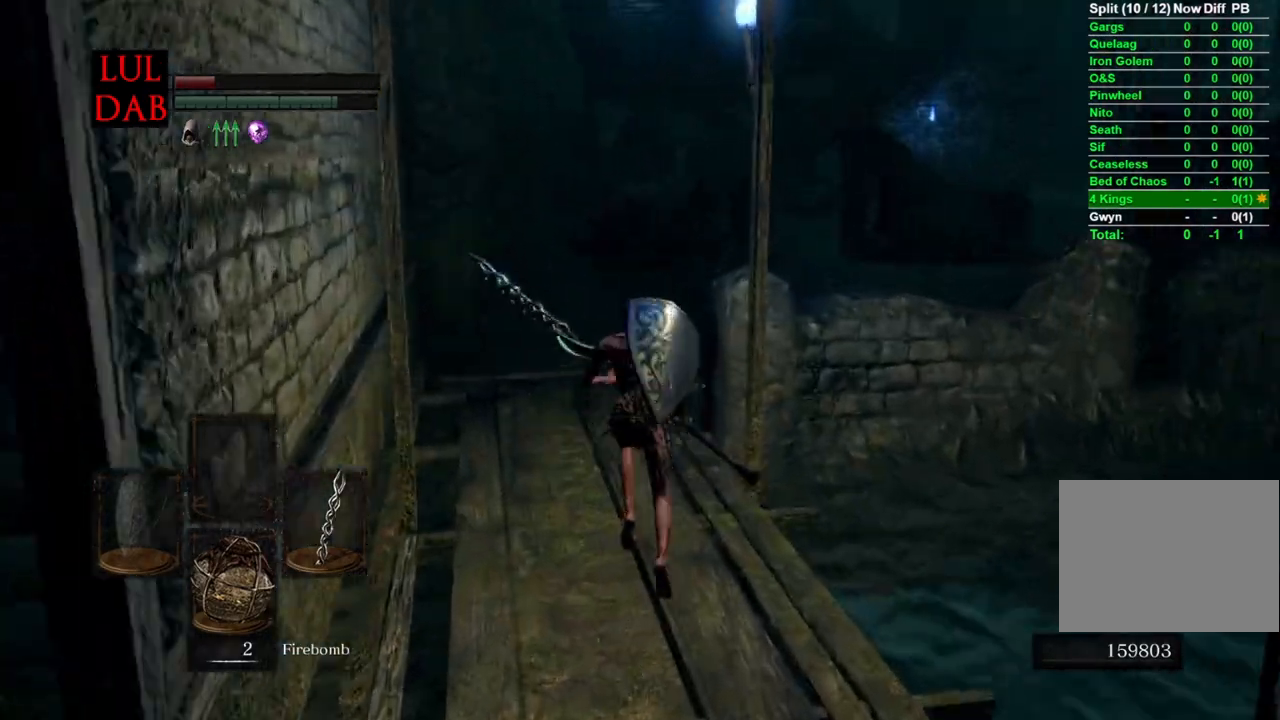
{"buttons": ["CIRCLE"], "left_stick": "up", "right_stick": "center", "events": []}
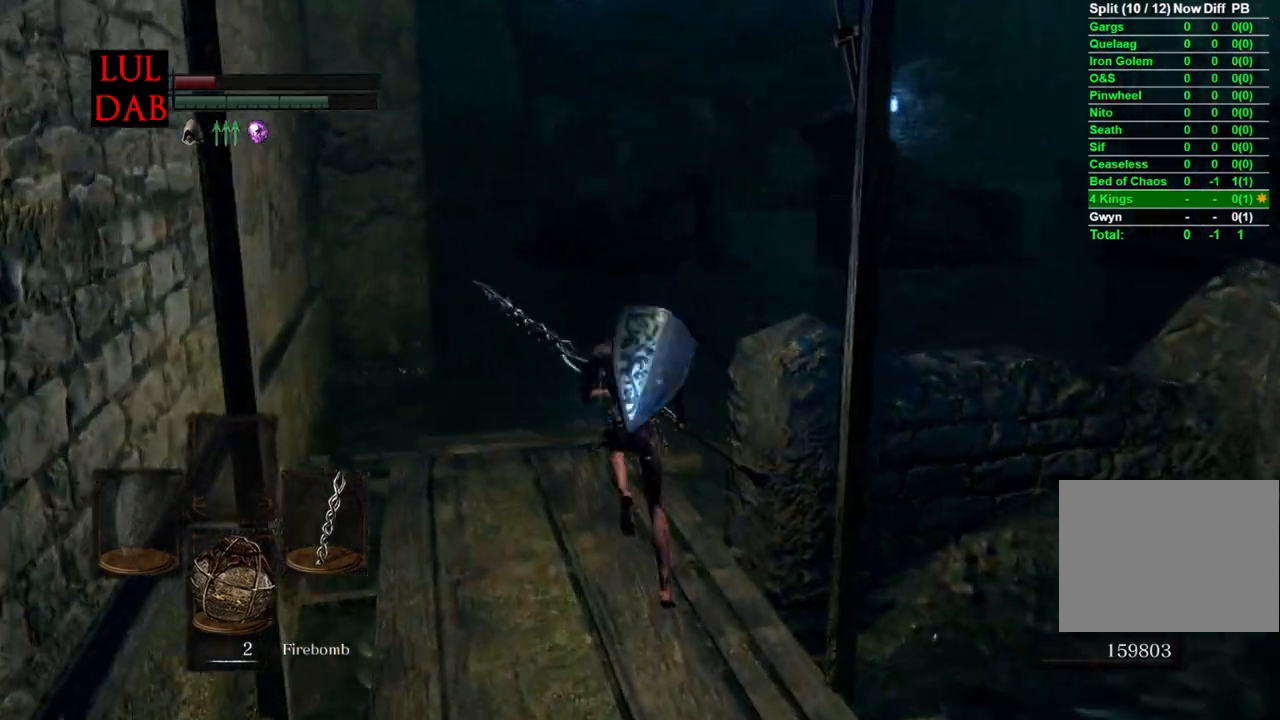
{"buttons": ["CIRCLE"], "left_stick": "up", "right_stick": "right", "events": [[333, "right_stick", "right"]]}
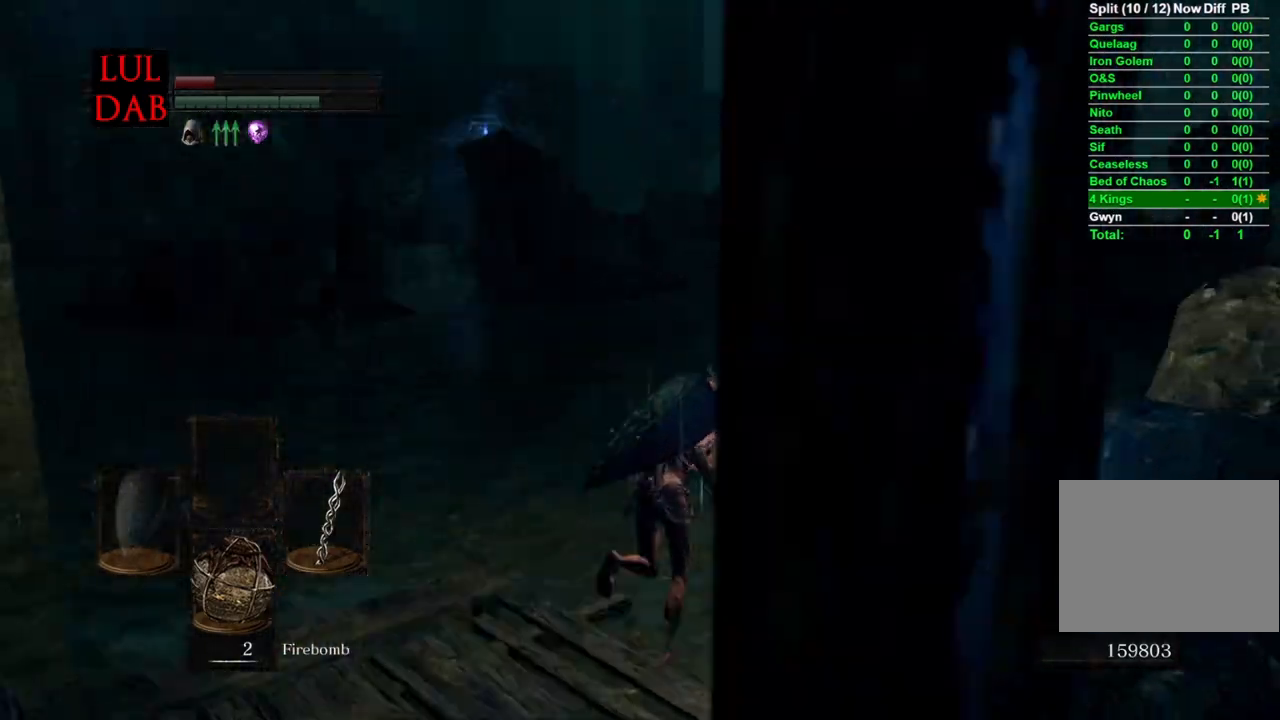
{"buttons": ["CIRCLE"], "left_stick": "up-right", "right_stick": "center", "events": [[50, "left_stick", "up-right"], [50, "right_stick", "center"]]}
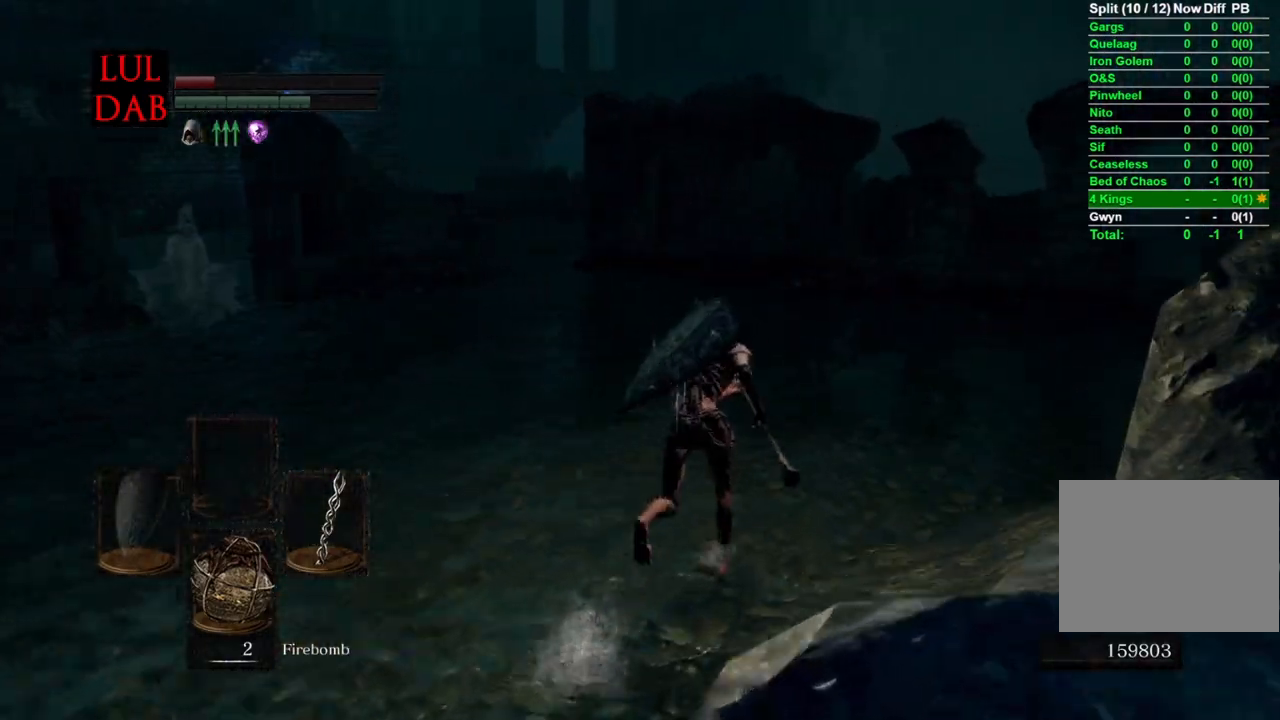
{"buttons": ["CIRCLE"], "left_stick": "up-right", "right_stick": "left", "events": [[117, "right_stick", "down-left"], [233, "right_stick", "center"], [350, "right_stick", "left"]]}
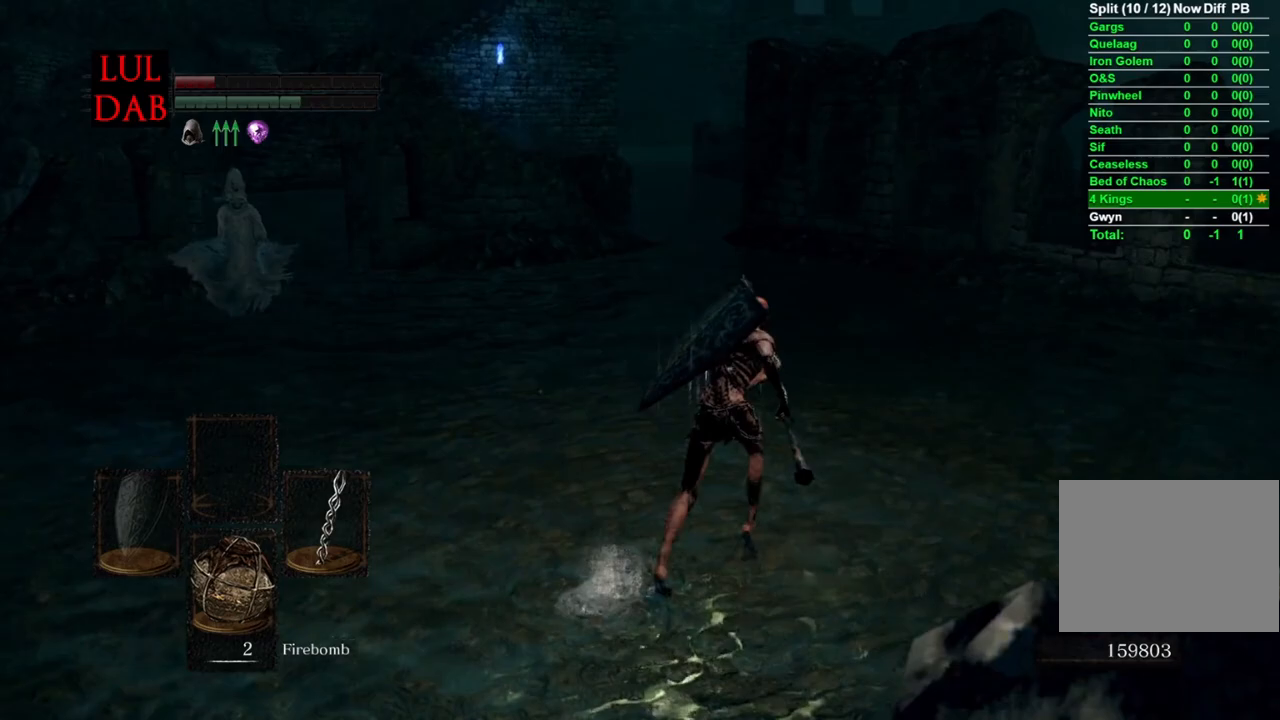
{"buttons": ["CIRCLE"], "left_stick": "up-right", "right_stick": "center", "events": [[33, "right_stick", "center"], [267, "right_stick", "left"], [500, "right_stick", "center"]]}
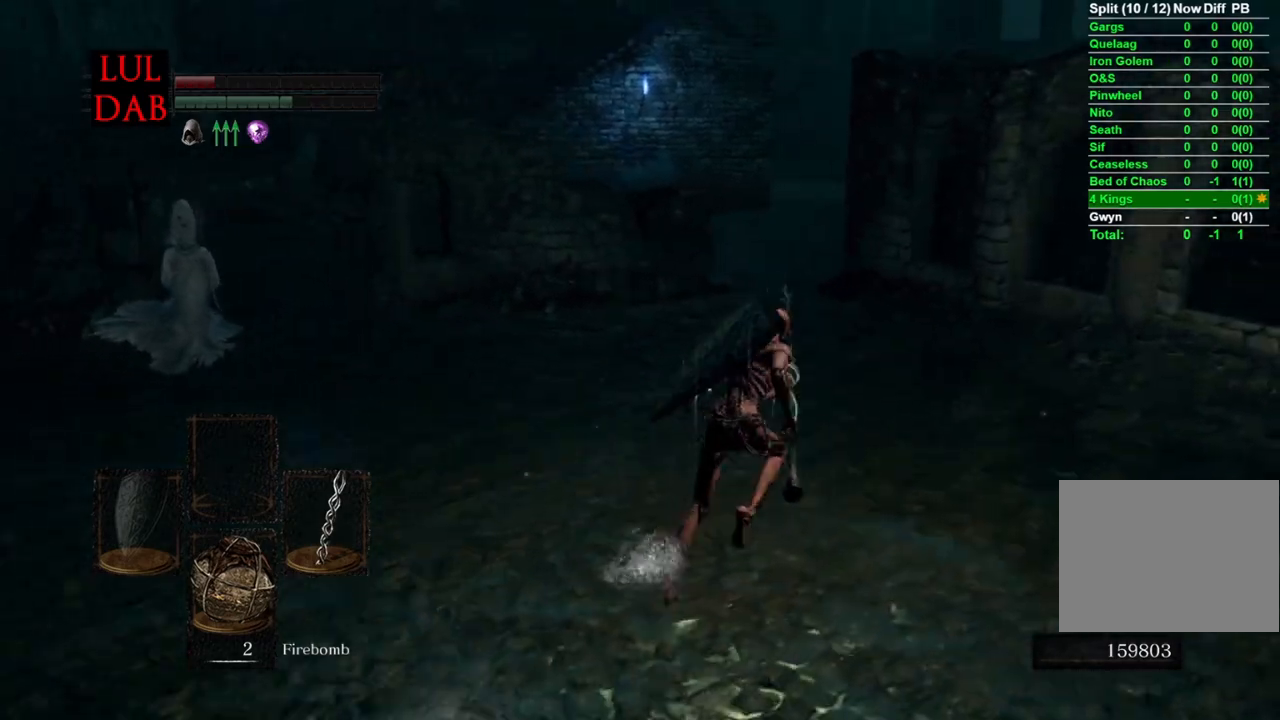
{"buttons": ["CIRCLE"], "left_stick": "up-right", "right_stick": "left", "events": [[183, "right_stick", "left"], [317, "right_stick", "center"], [450, "right_stick", "left"]]}
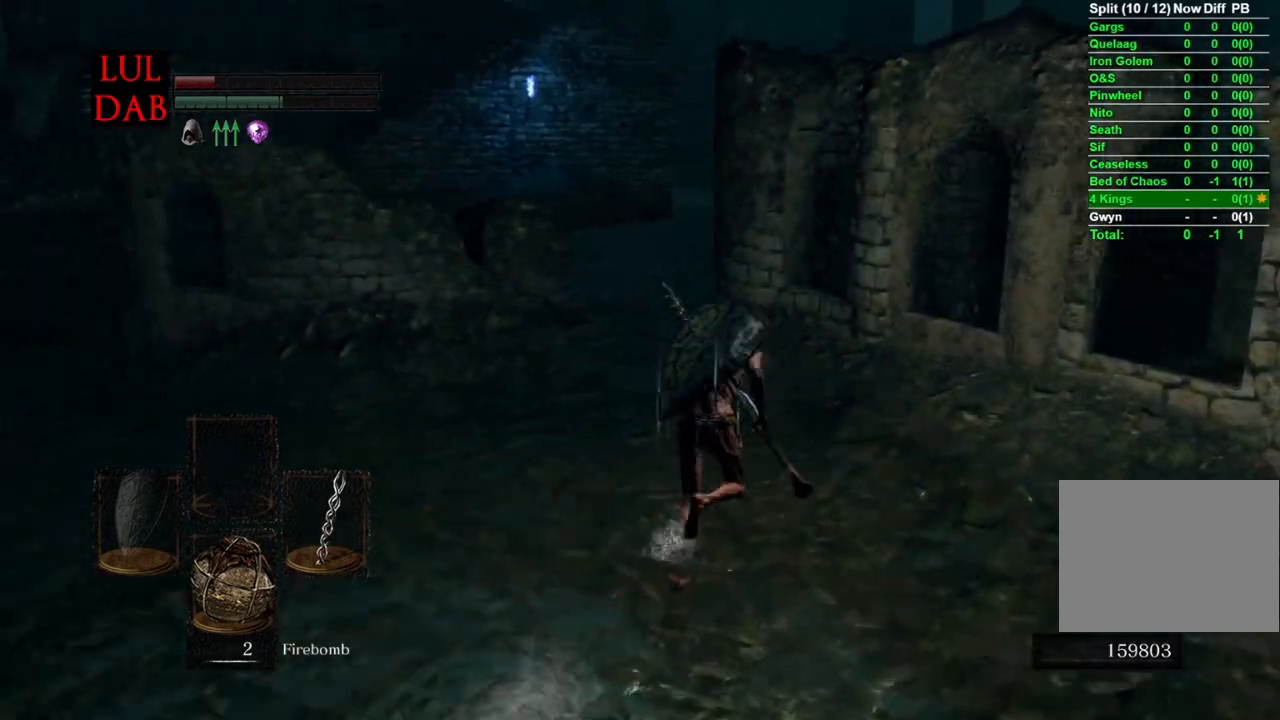
{"buttons": ["CIRCLE"], "left_stick": "up-right", "right_stick": "left", "events": []}
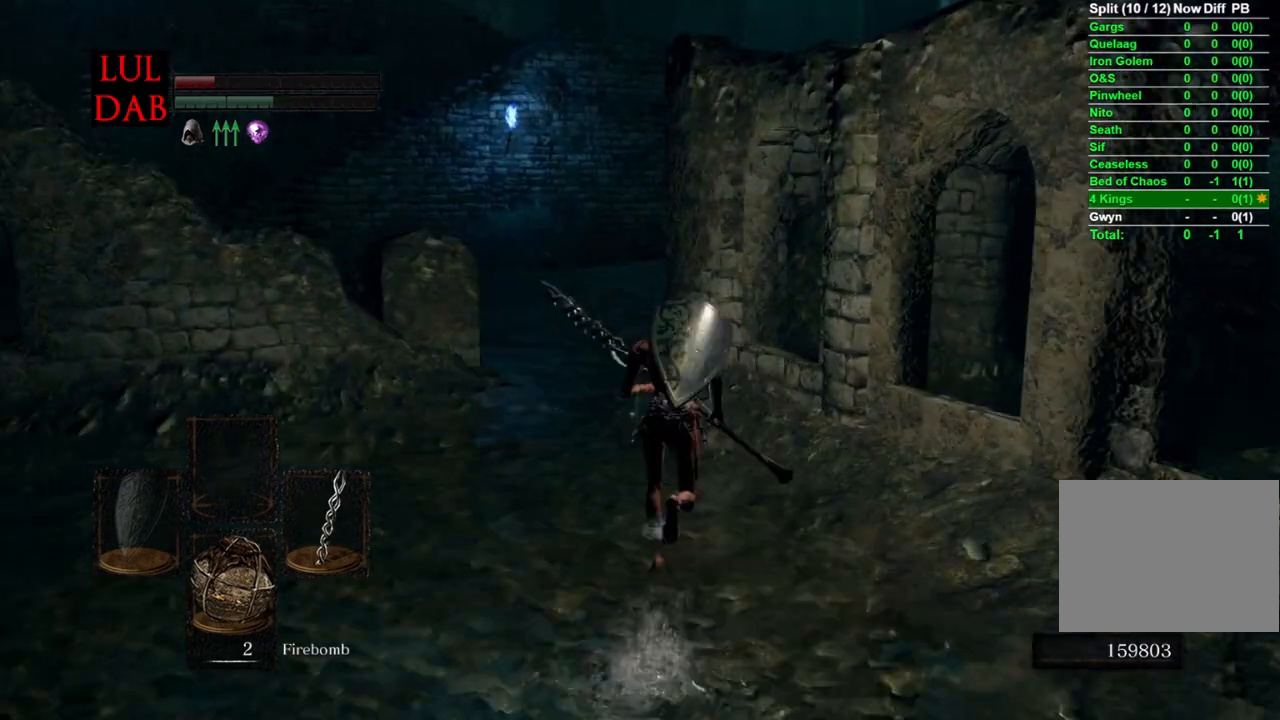
{"buttons": ["CIRCLE"], "left_stick": "up-right", "right_stick": "center", "events": [[283, "right_stick", "center"]]}
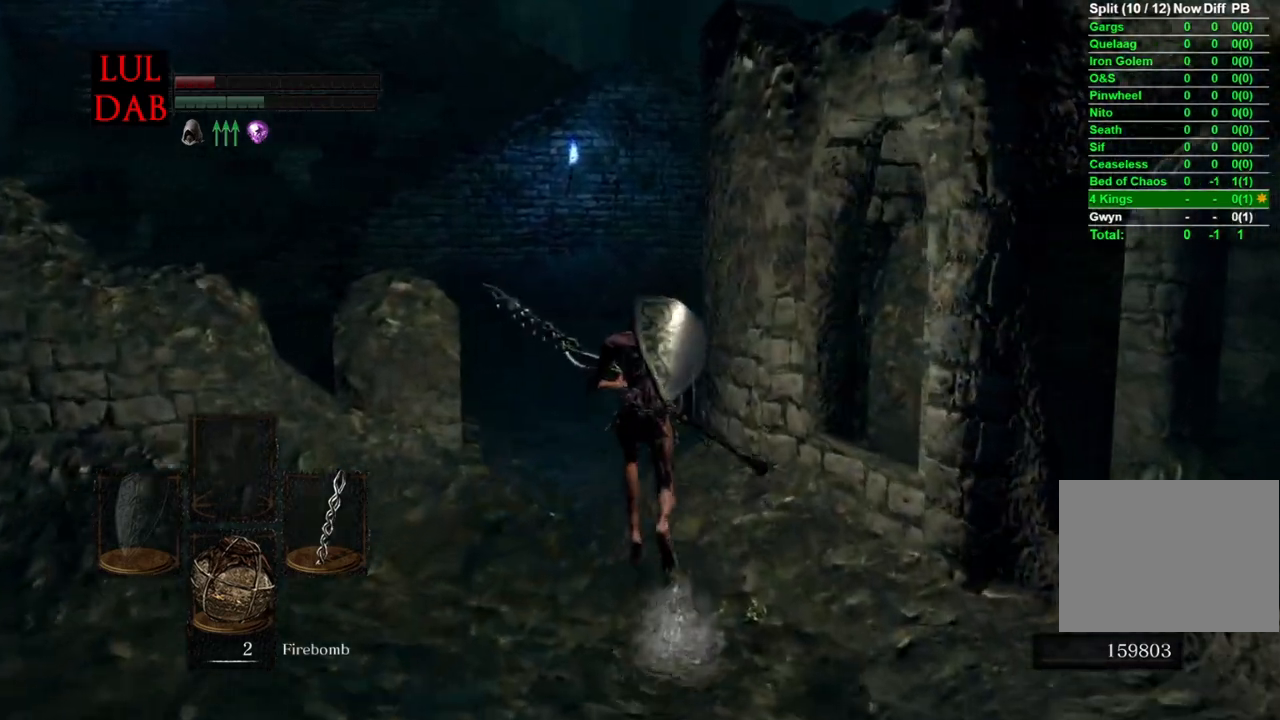
{"buttons": ["CIRCLE"], "left_stick": "up", "right_stick": "up-left", "events": [[167, "left_stick", "up"], [483, "right_stick", "up-left"]]}
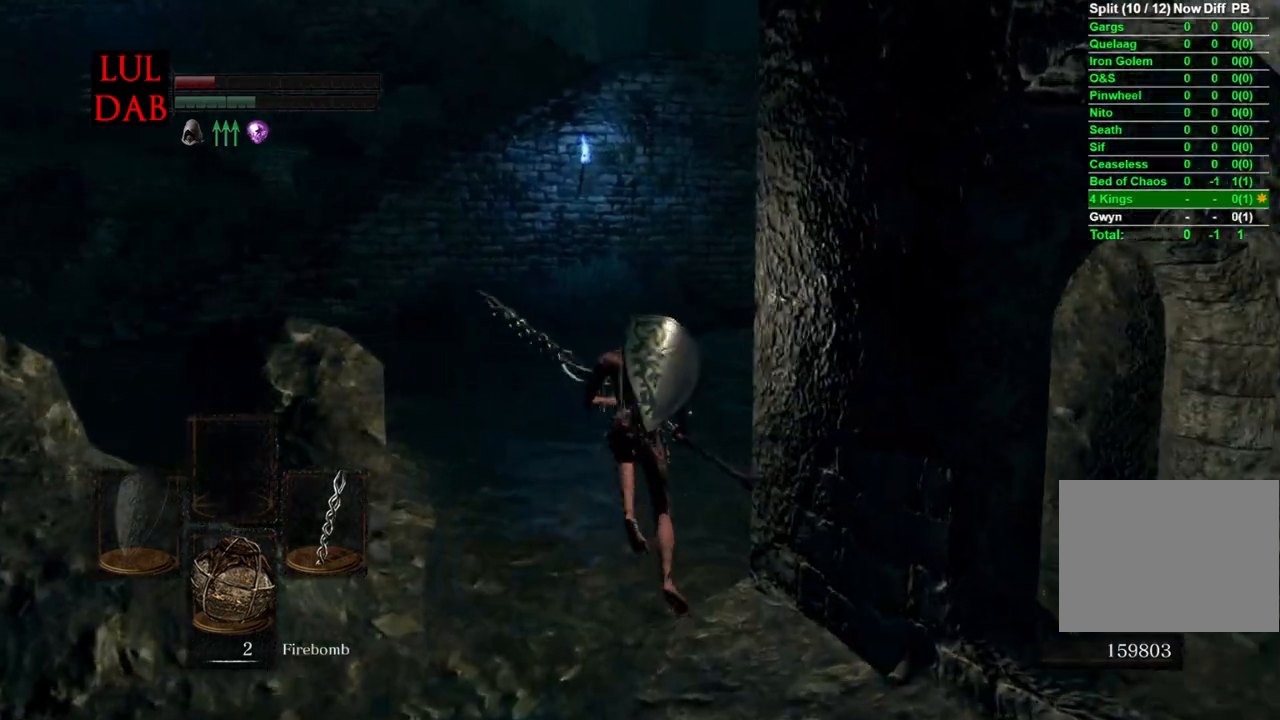
{"buttons": ["CIRCLE"], "left_stick": "up", "right_stick": "center", "events": [[67, "right_stick", "left"], [450, "right_stick", "center"]]}
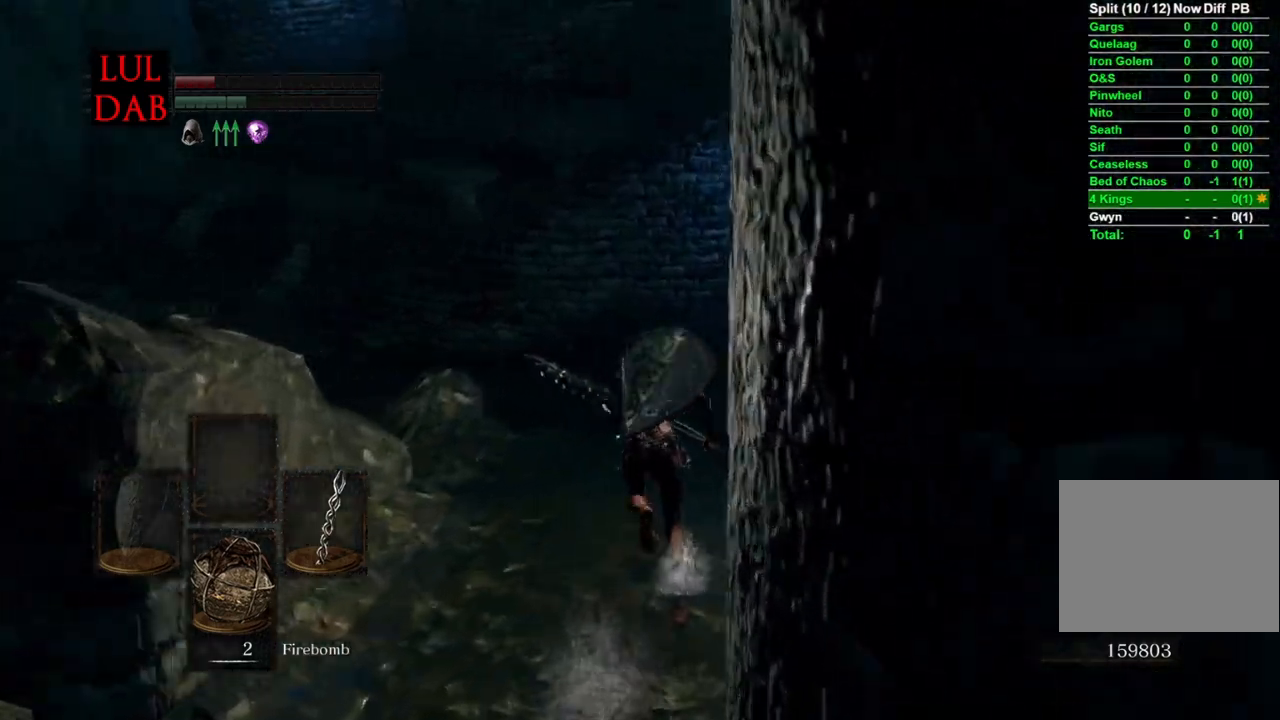
{"buttons": ["CIRCLE"], "left_stick": "up", "right_stick": "center", "events": [[233, "right_stick", "left"], [433, "right_stick", "center"]]}
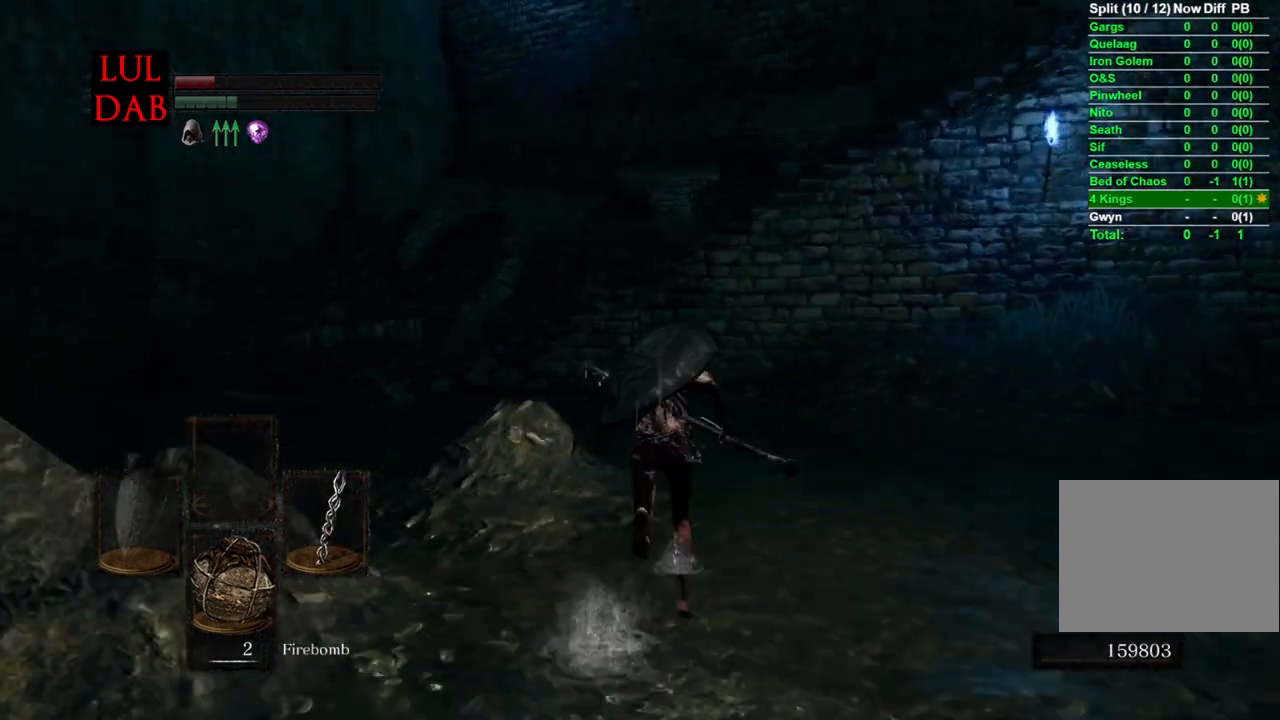
{"buttons": [], "left_stick": "up", "right_stick": "left", "events": [[333, "CIRCLE", "up"], [333, "right_stick", "left"]]}
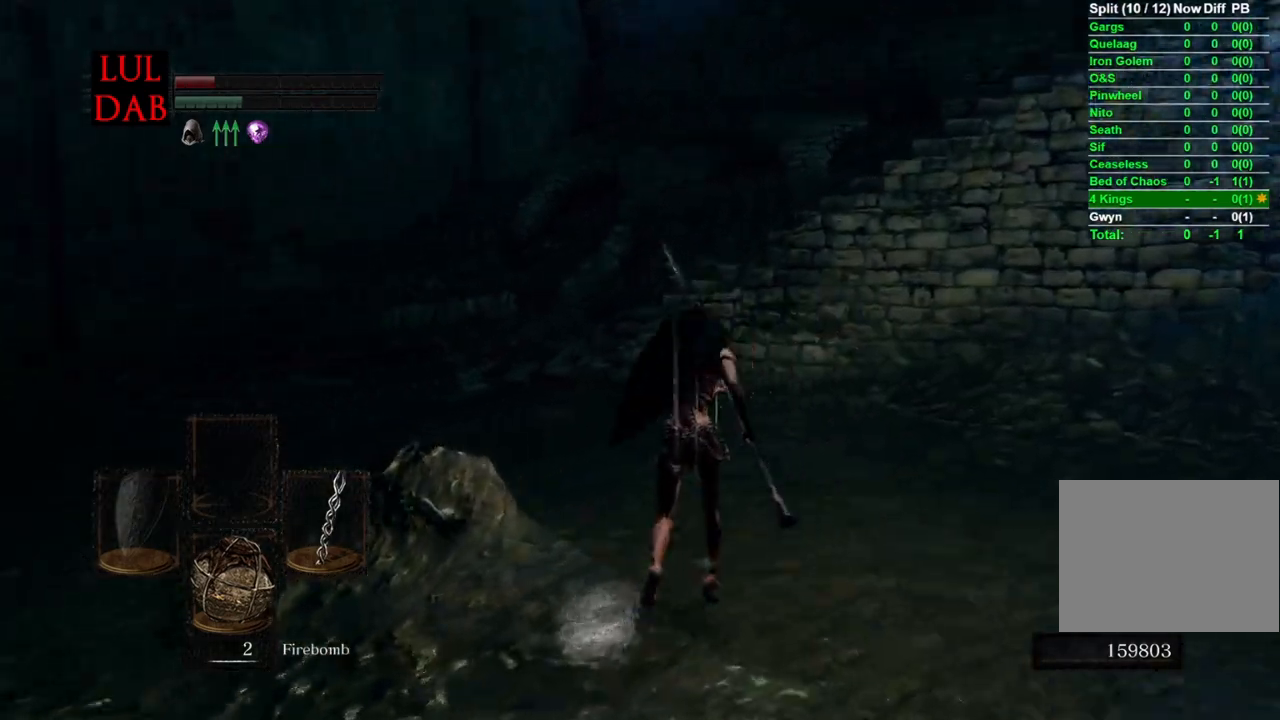
{"buttons": ["CIRCLE"], "left_stick": "up", "right_stick": "up-left", "events": [[233, "CIRCLE", "down"], [233, "right_stick", "up-left"]]}
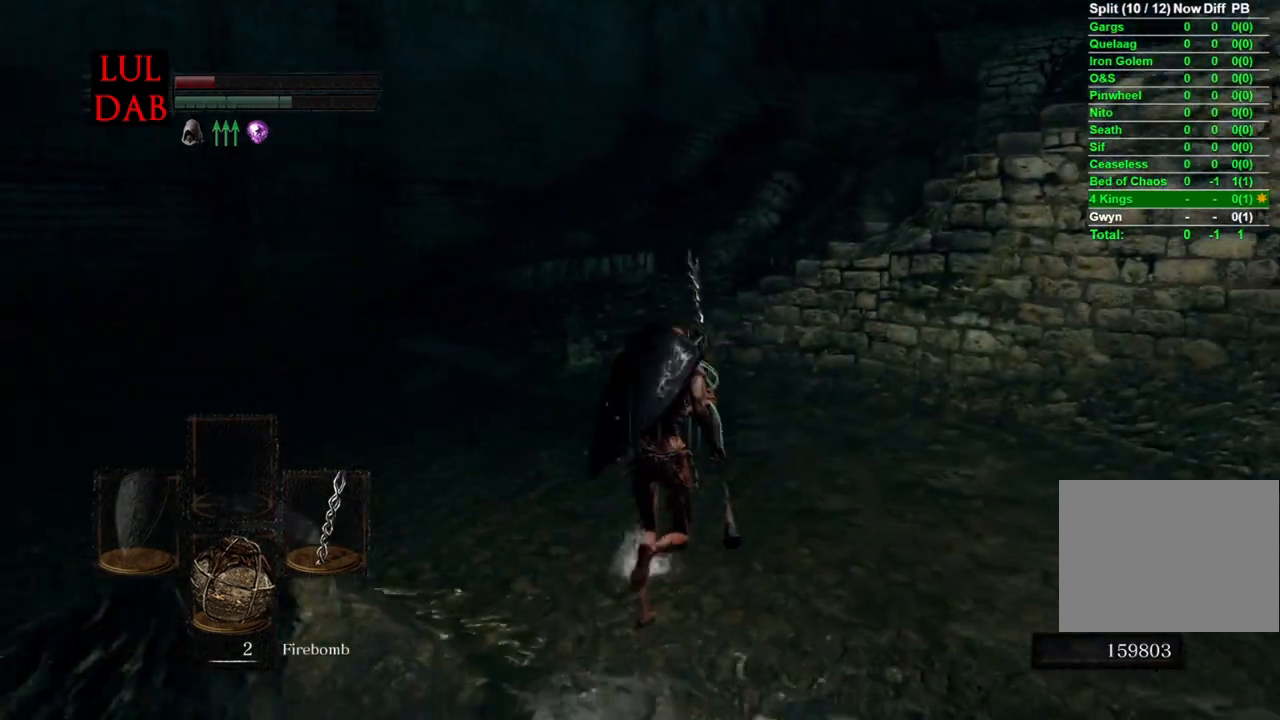
{"buttons": ["CIRCLE"], "left_stick": "up", "right_stick": "center", "events": [[67, "right_stick", "left"], [200, "right_stick", "up-left"], [500, "right_stick", "center"]]}
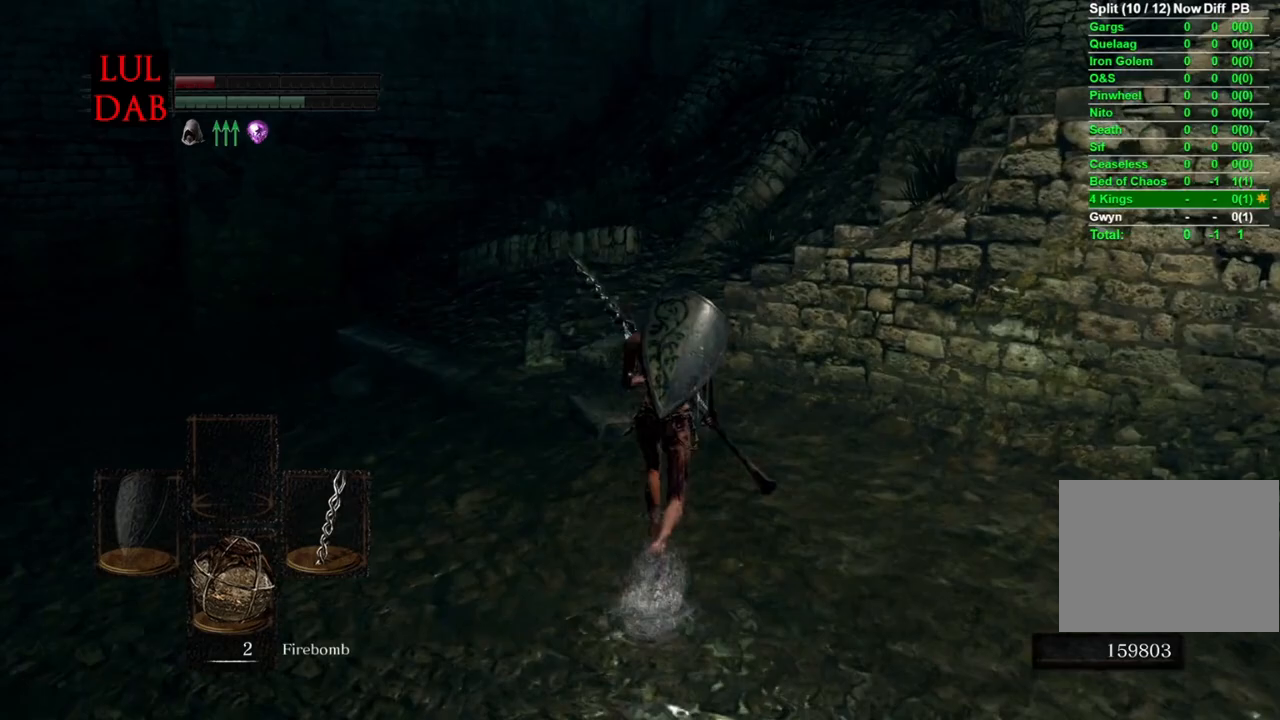
{"buttons": ["CIRCLE"], "left_stick": "up", "right_stick": "center", "events": []}
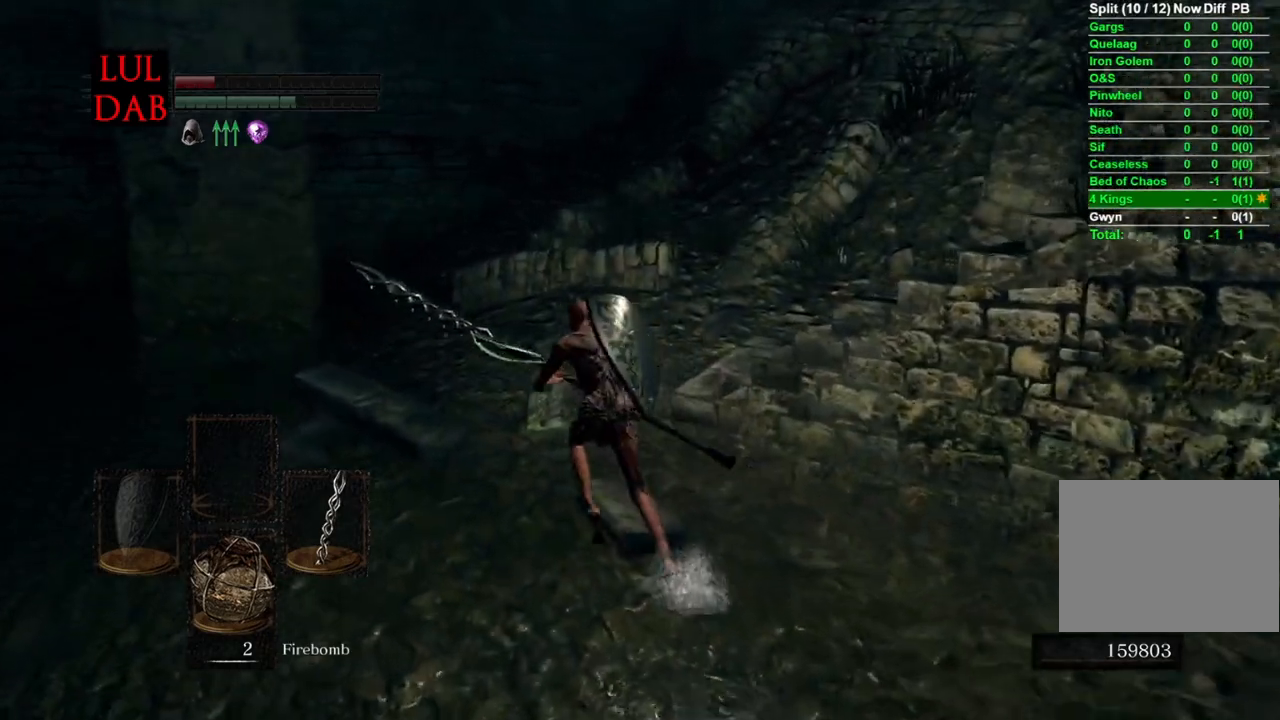
{"buttons": ["CIRCLE"], "left_stick": "up-right", "right_stick": "right", "events": [[100, "right_stick", "right"], [483, "left_stick", "up-right"]]}
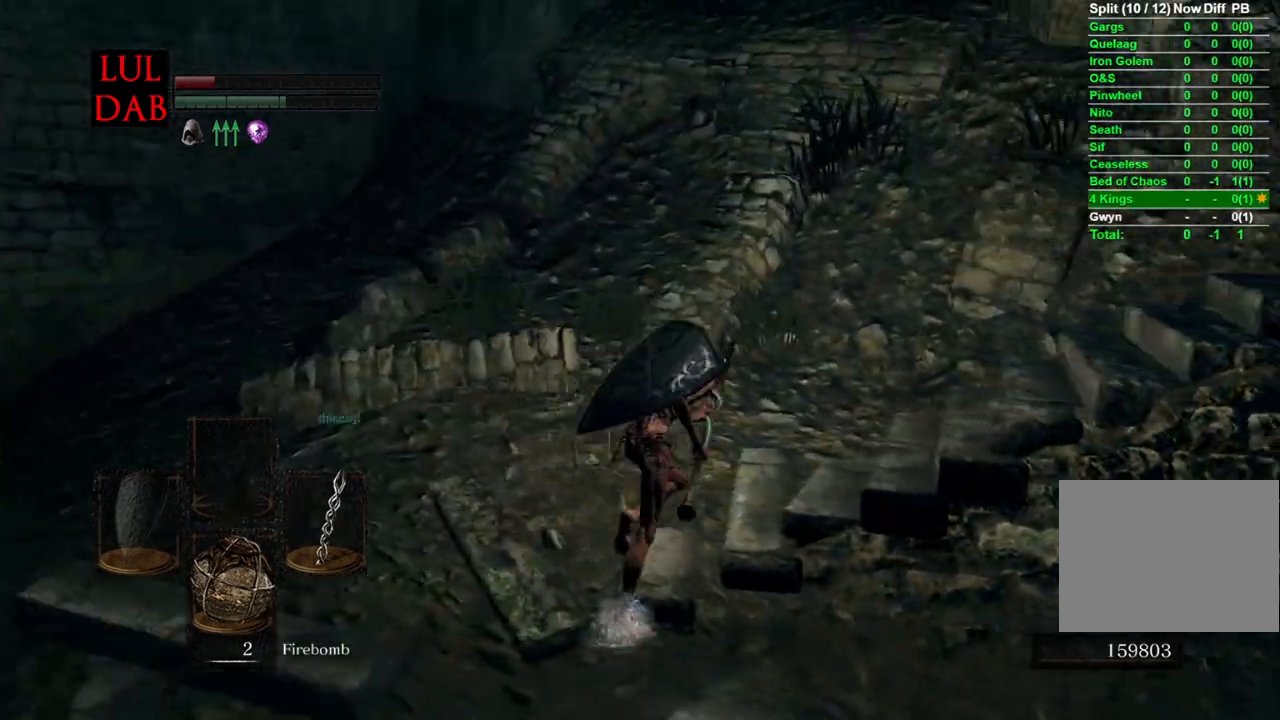
{"buttons": ["CIRCLE"], "left_stick": "up-right", "right_stick": "right", "events": []}
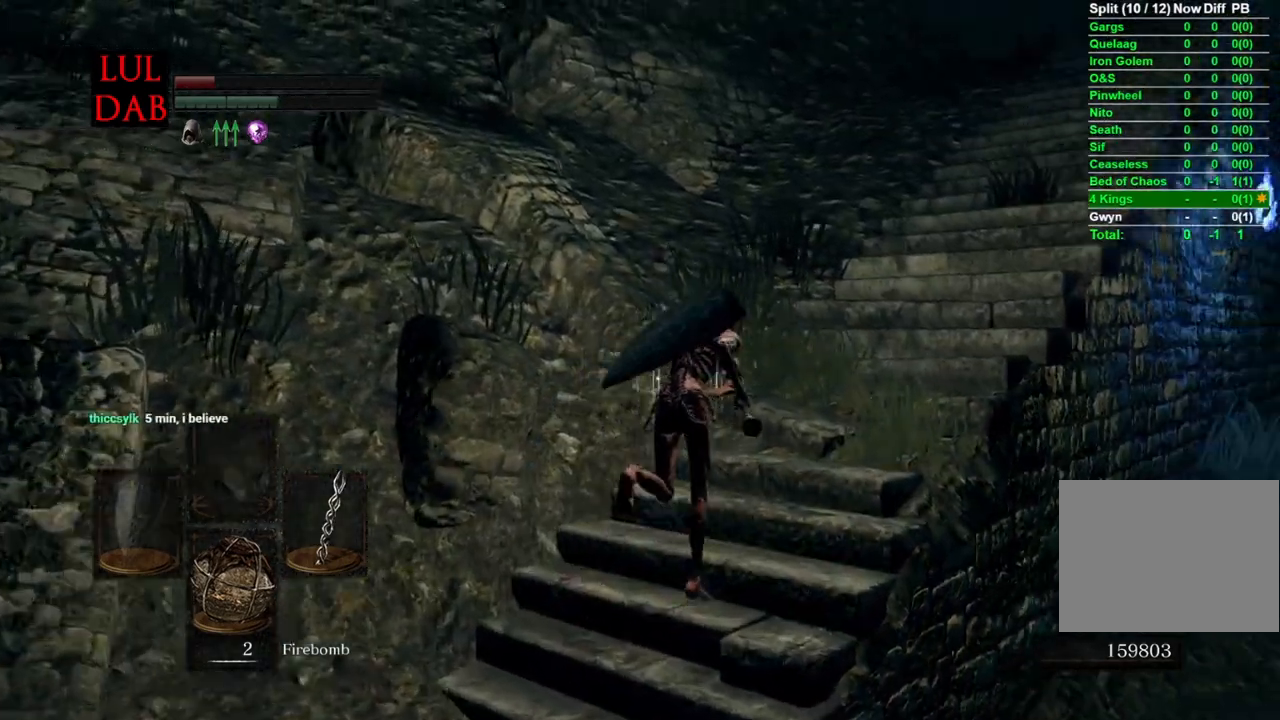
{"buttons": ["CIRCLE"], "left_stick": "up-right", "right_stick": "right", "events": []}
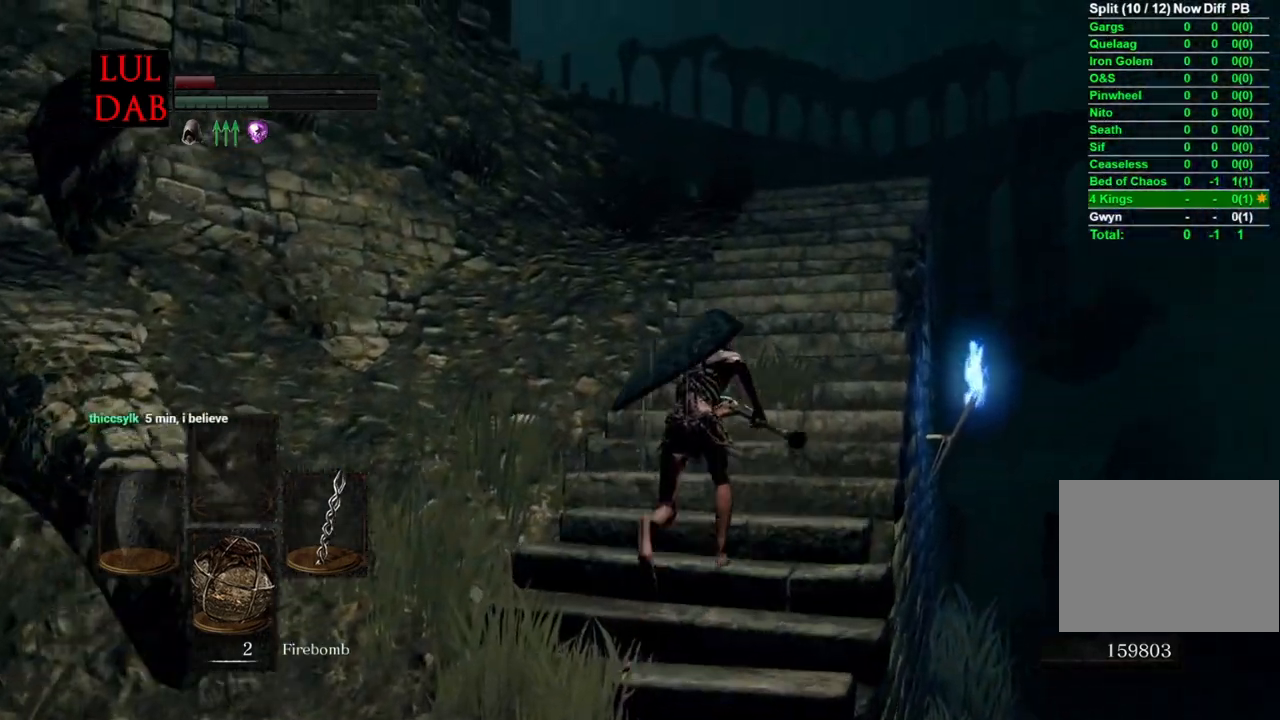
{"buttons": ["CIRCLE"], "left_stick": "up-right", "right_stick": "down", "events": [[317, "right_stick", "down"]]}
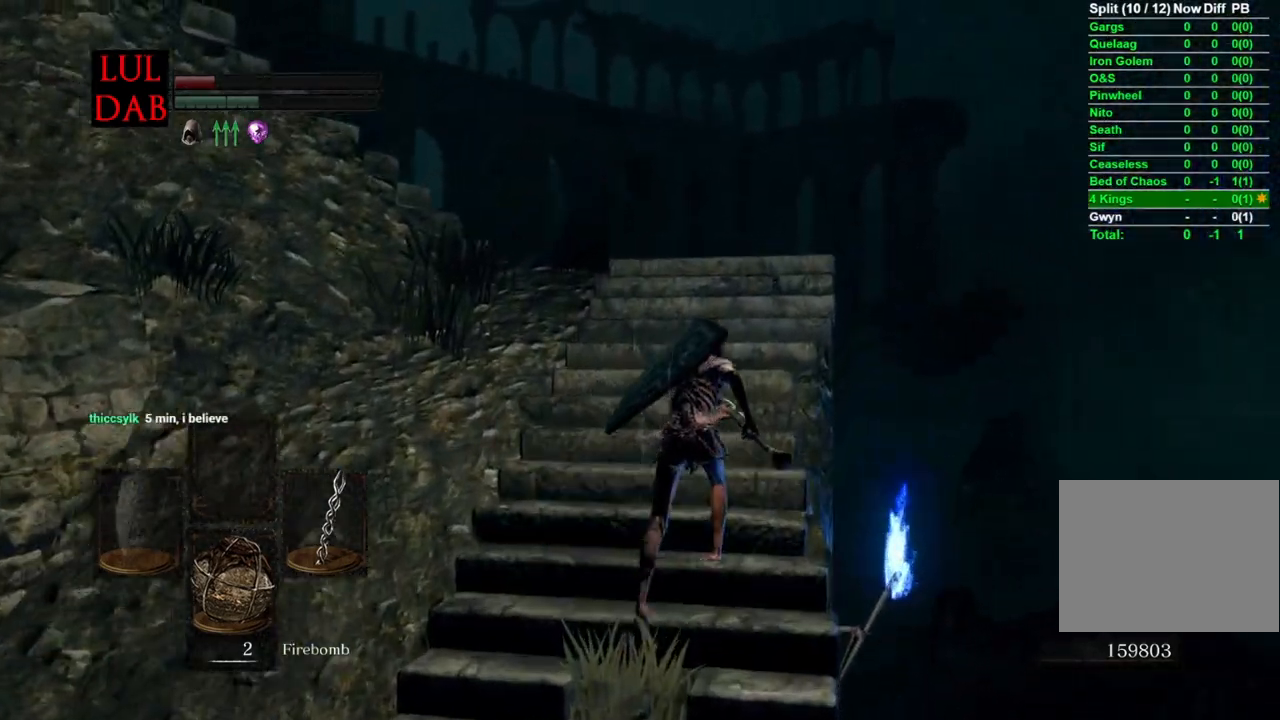
{"buttons": ["CIRCLE"], "left_stick": "up-right", "right_stick": "down-left", "events": [[133, "right_stick", "down-left"]]}
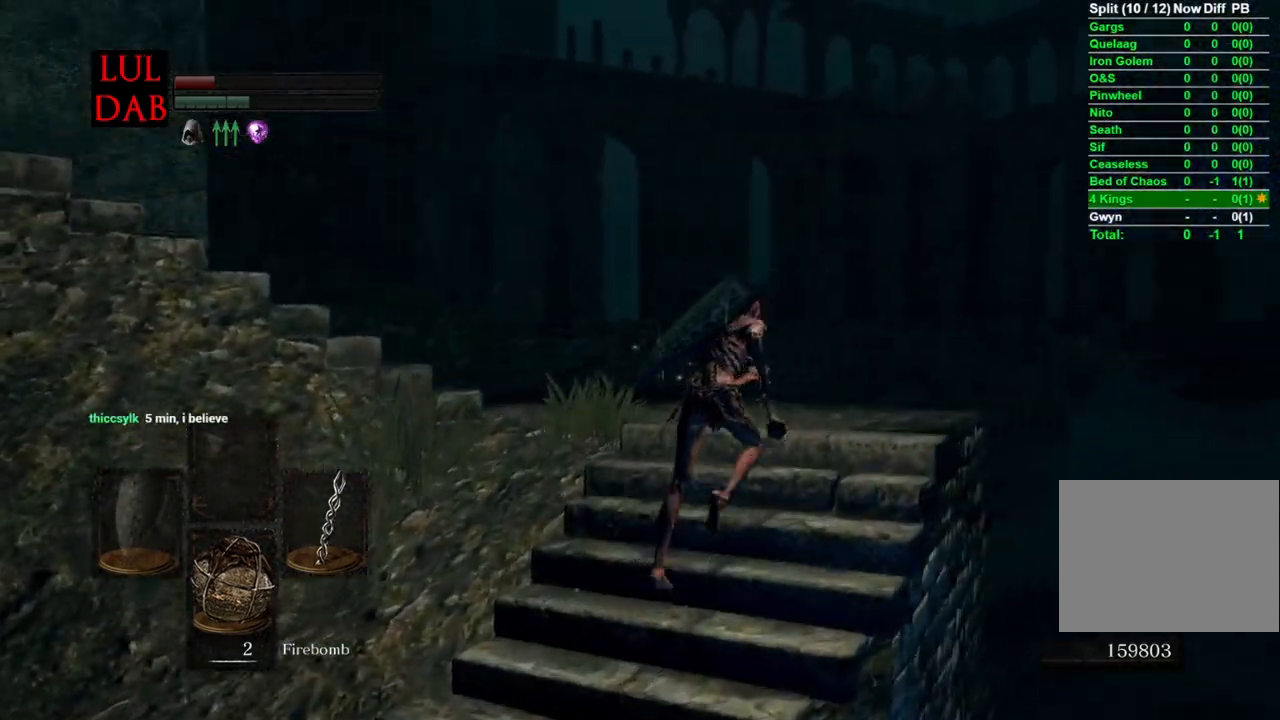
{"buttons": ["CIRCLE"], "left_stick": "up-right", "right_stick": "left", "events": [[200, "right_stick", "left"]]}
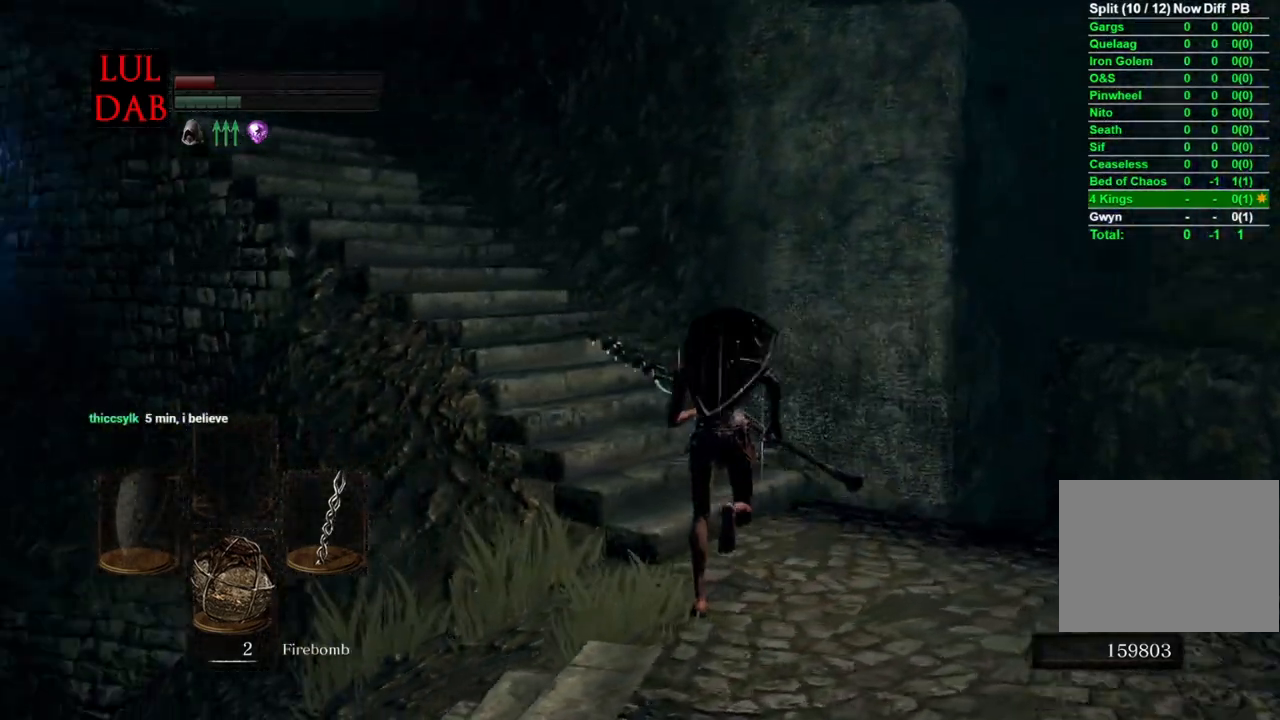
{"buttons": ["CIRCLE"], "left_stick": "up", "right_stick": "center", "events": [[67, "left_stick", "up"], [83, "right_stick", "center"], [183, "right_stick", "left"], [417, "right_stick", "center"]]}
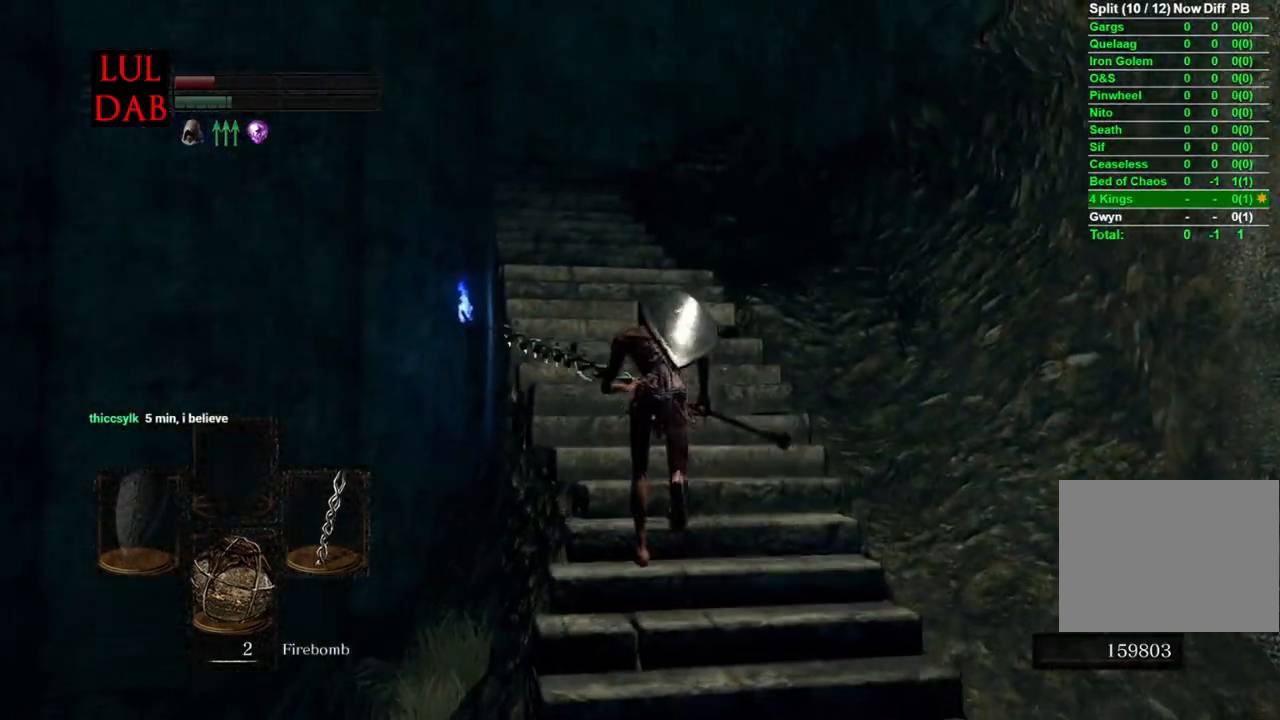
{"buttons": [], "left_stick": "up", "right_stick": "down", "events": [[150, "CIRCLE", "up"], [300, "right_stick", "down"]]}
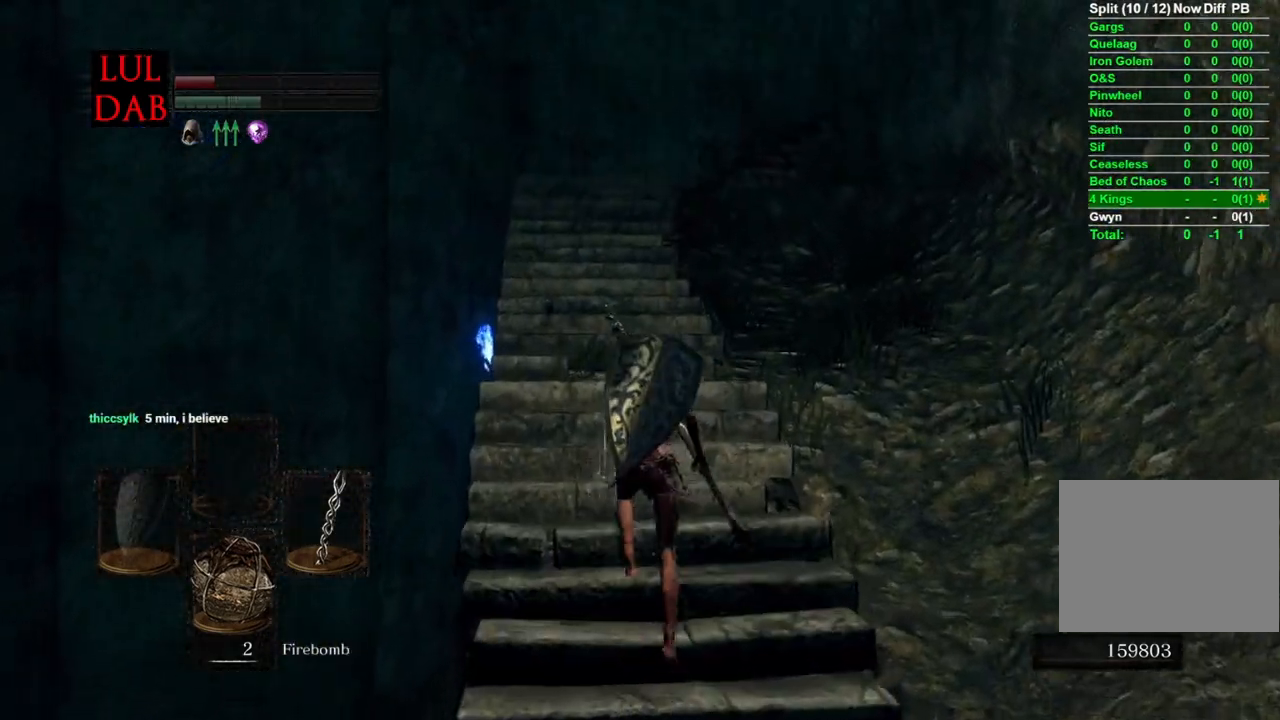
{"buttons": ["CIRCLE"], "left_stick": "up", "right_stick": "down", "events": [[217, "CIRCLE", "down"]]}
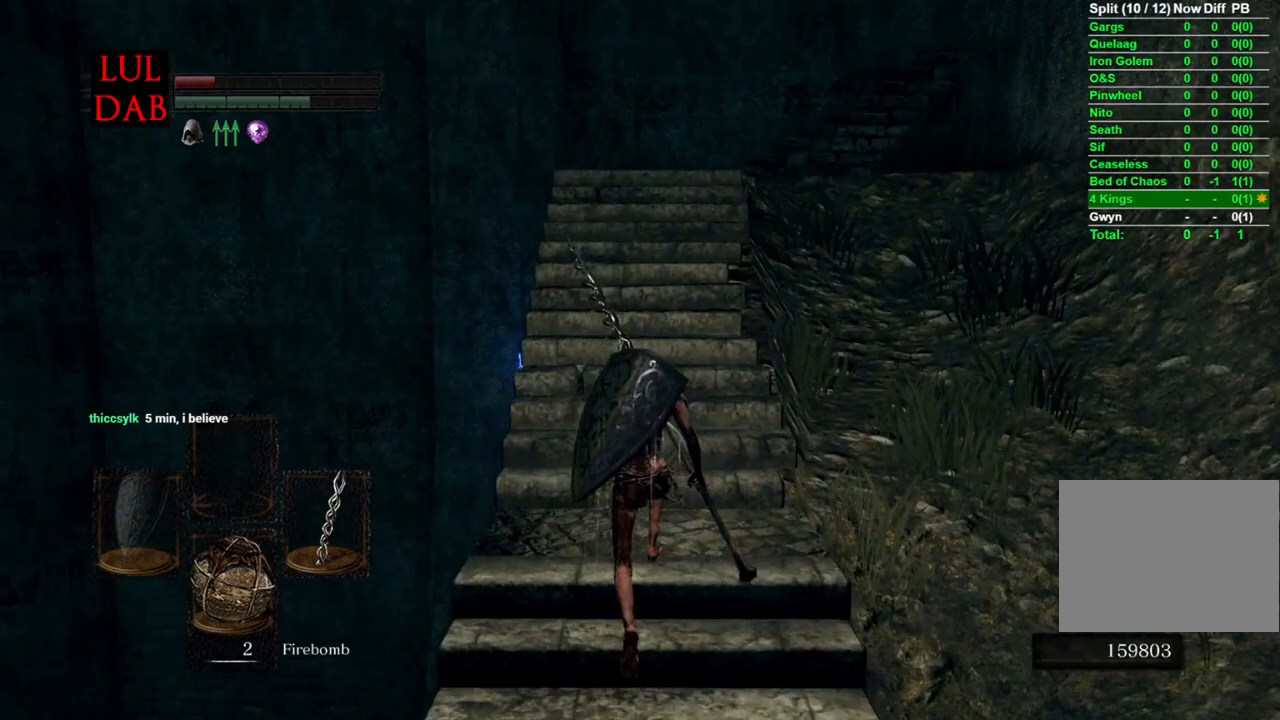
{"buttons": ["CIRCLE"], "left_stick": "up", "right_stick": "down", "events": []}
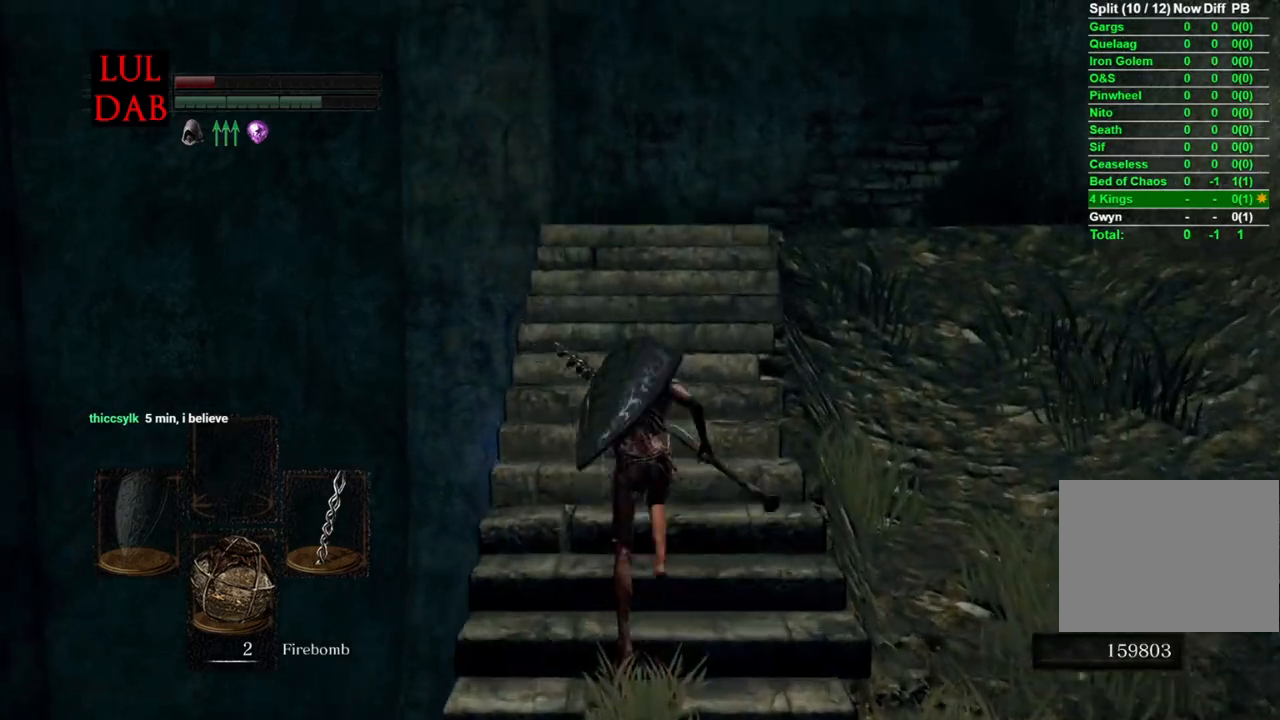
{"buttons": ["CIRCLE"], "left_stick": "up", "right_stick": "center", "events": [[17, "right_stick", "center"], [100, "right_stick", "right"], [250, "right_stick", "center"]]}
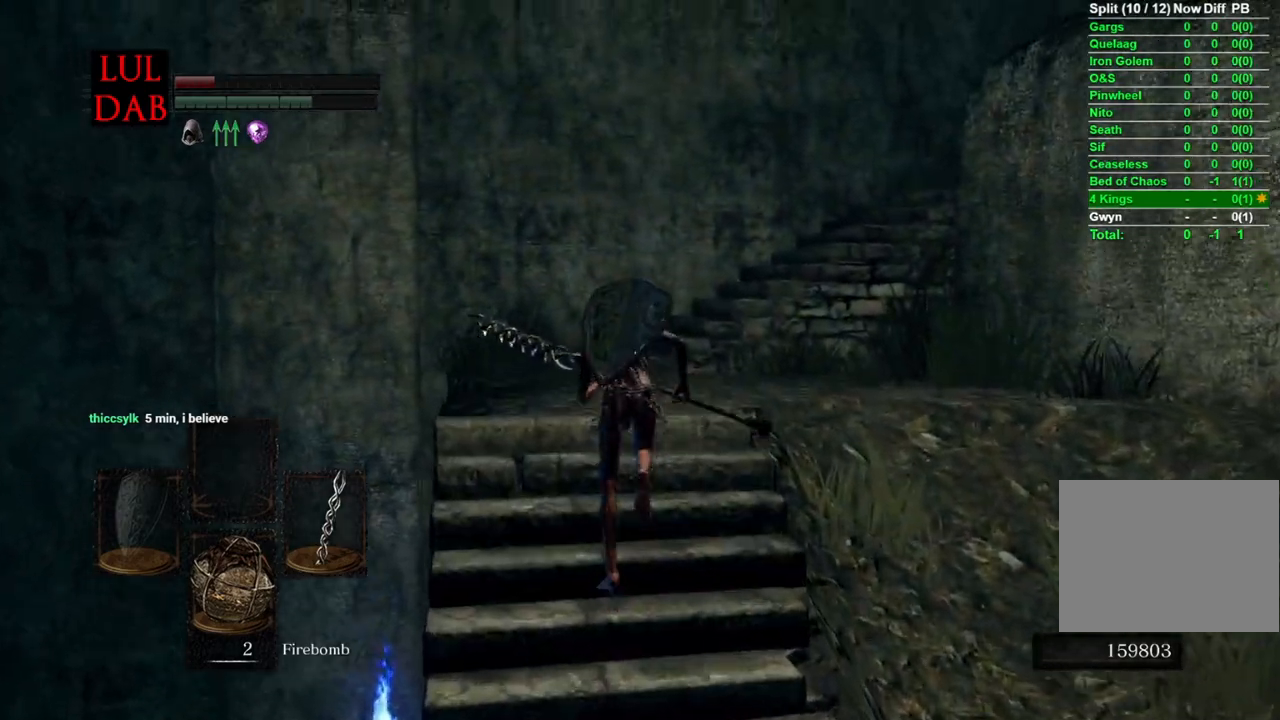
{"buttons": ["CIRCLE"], "left_stick": "up", "right_stick": "down-right"}
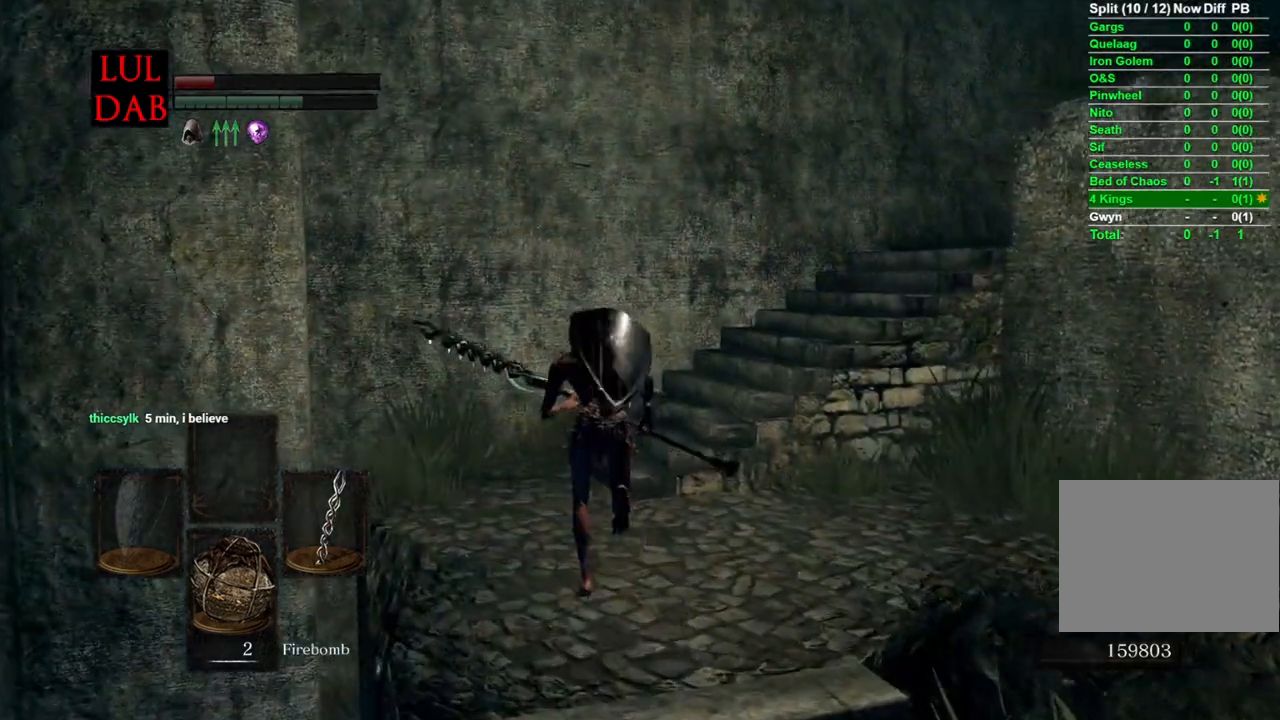
{"buttons": ["CIRCLE"], "left_stick": "up", "right_stick": "center", "events": [[450, "right_stick", "center"]]}